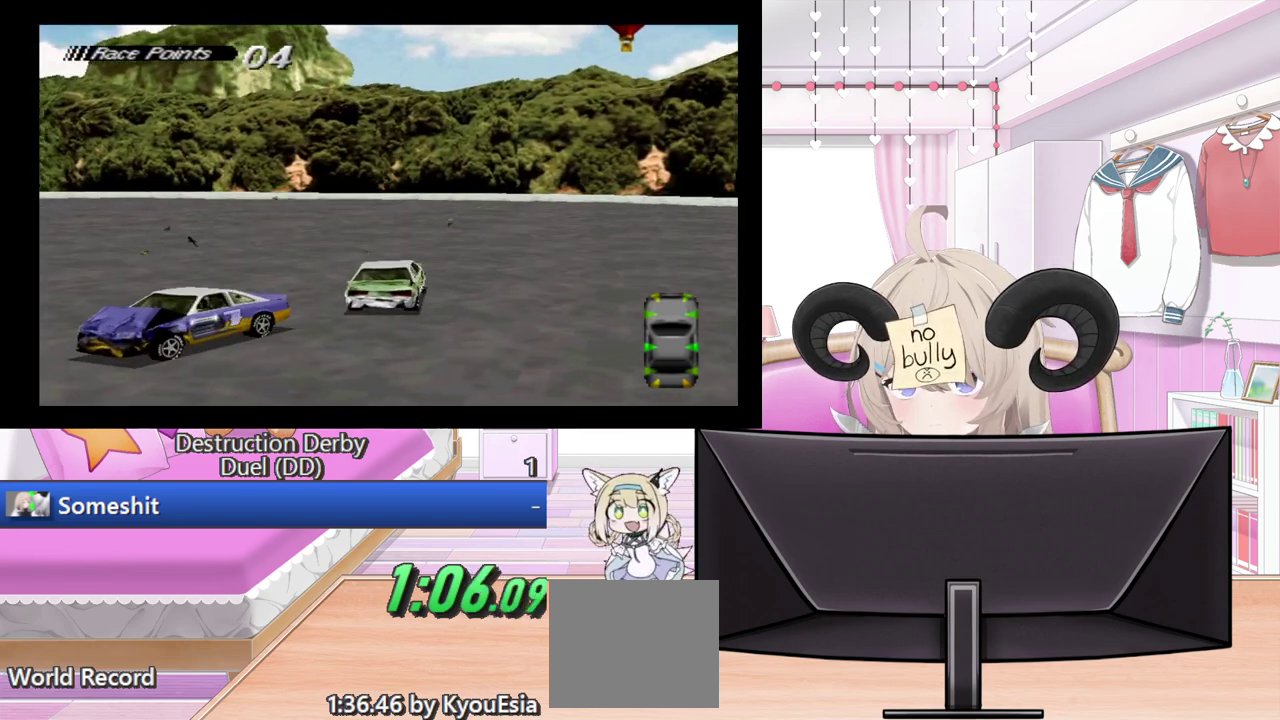
Gameplay with a controller (PlayStation layout); each line is a JSON object with the inputs held at the frame after it. "events" lists button and stick changes between this image and that frame as [ms after this image, input, new state], when the widget could be followed in between. Not read: L3 R3 left_stick right_stick.
{"buttons": ["CROSS"], "events": []}
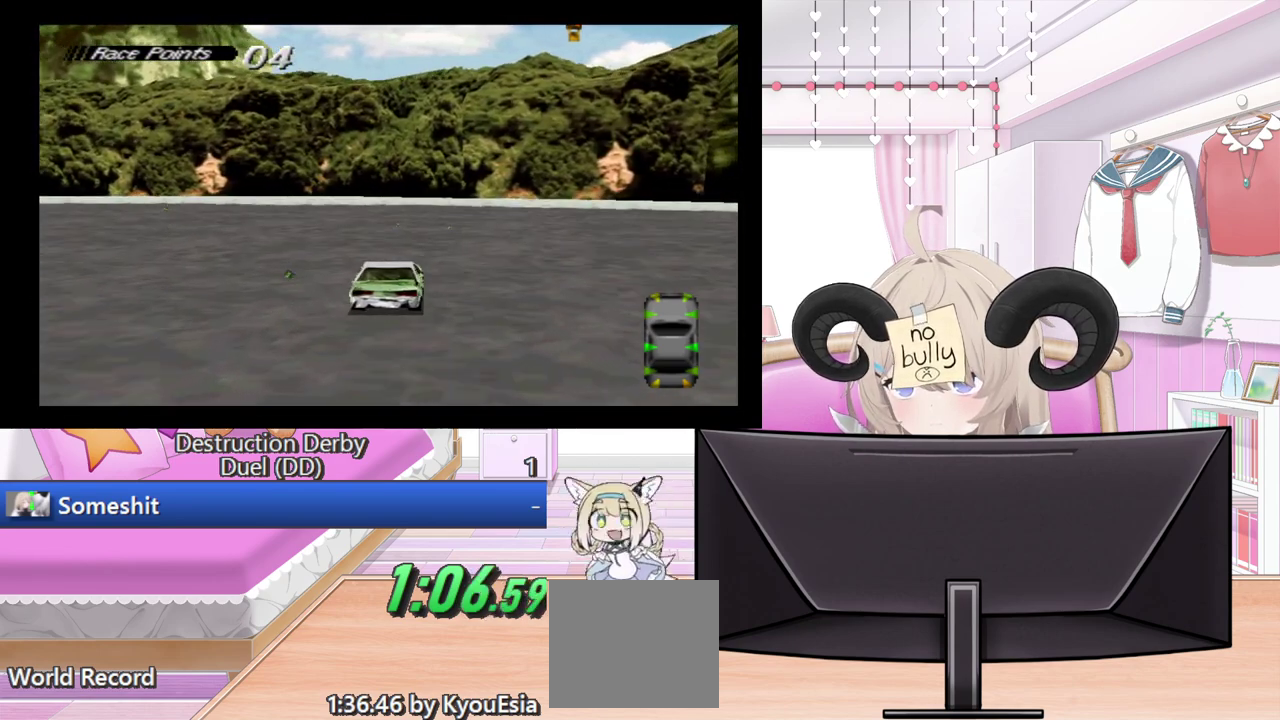
{"buttons": ["CROSS"], "events": []}
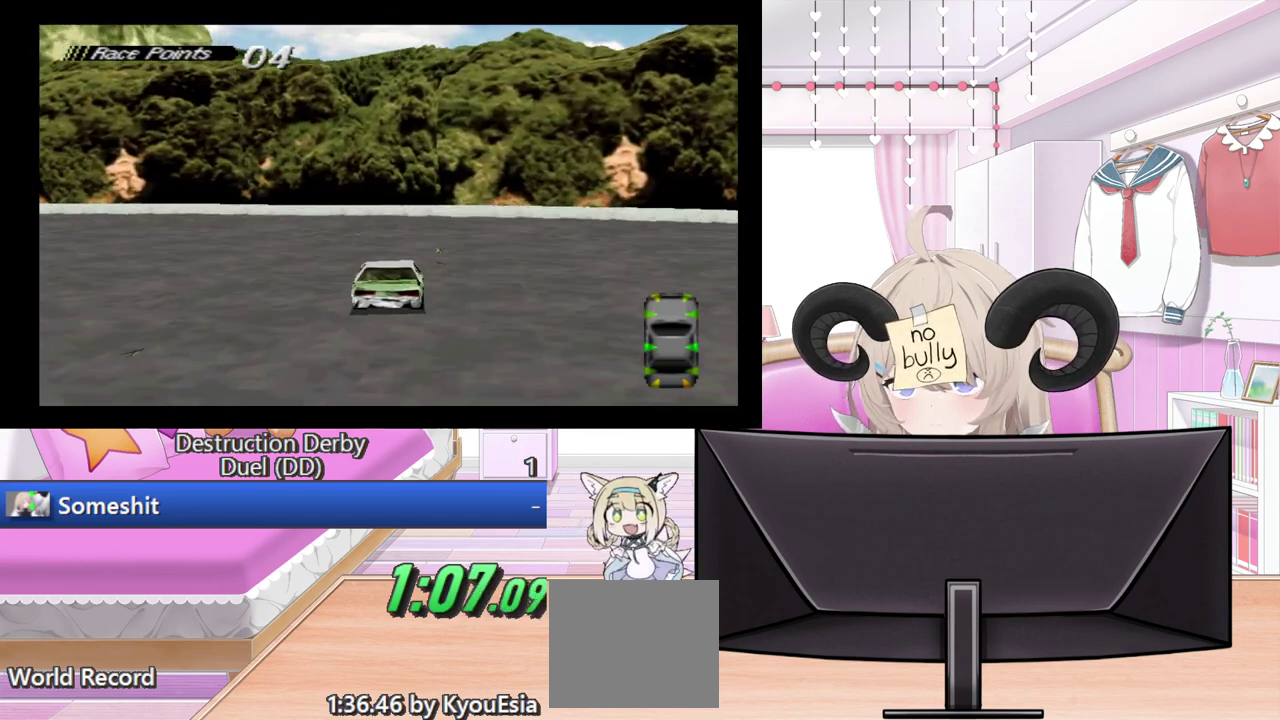
{"buttons": ["SQUARE"], "events": [[380, "CROSS", "up"], [420, "SQUARE", "down"]]}
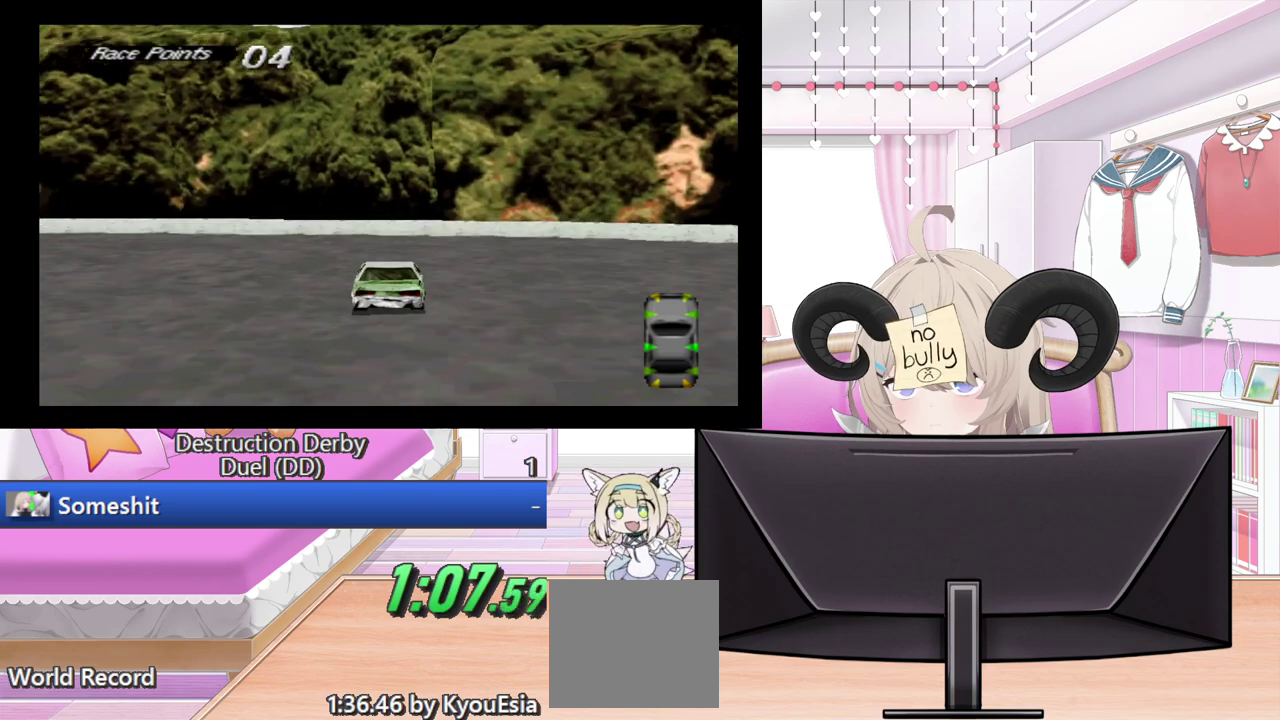
{"buttons": ["SQUARE"], "events": []}
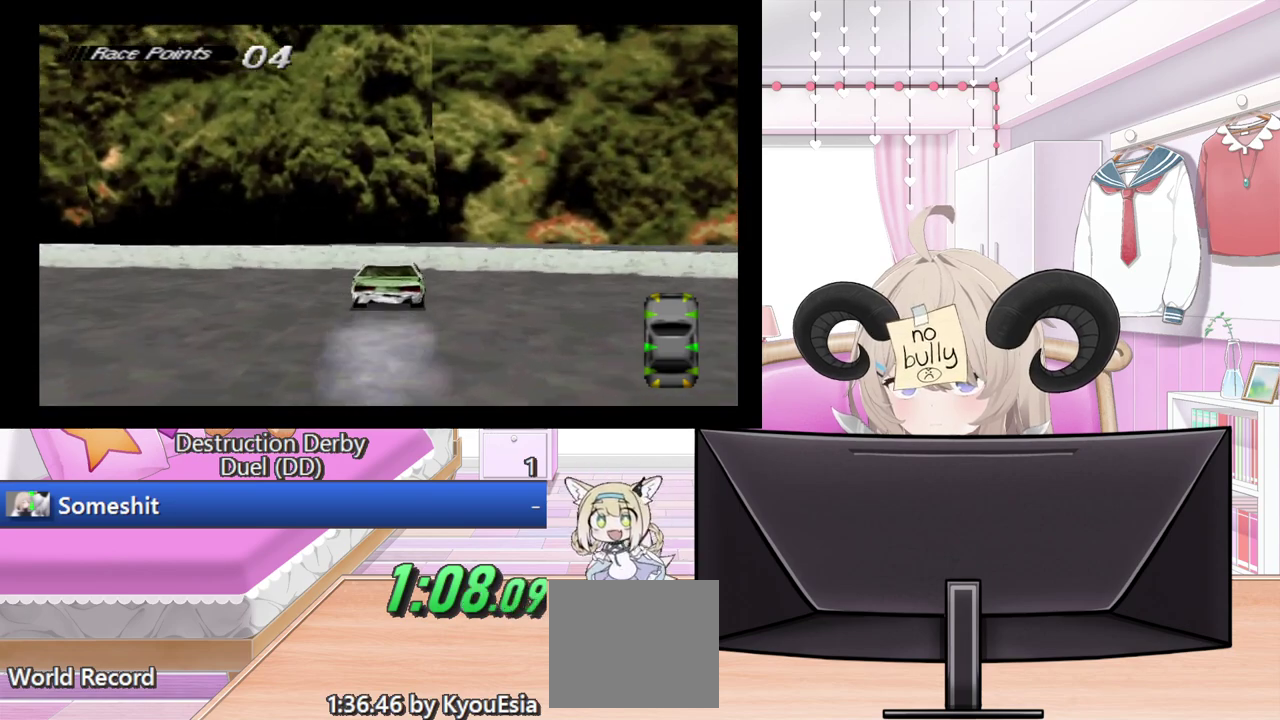
{"buttons": ["SQUARE"], "events": []}
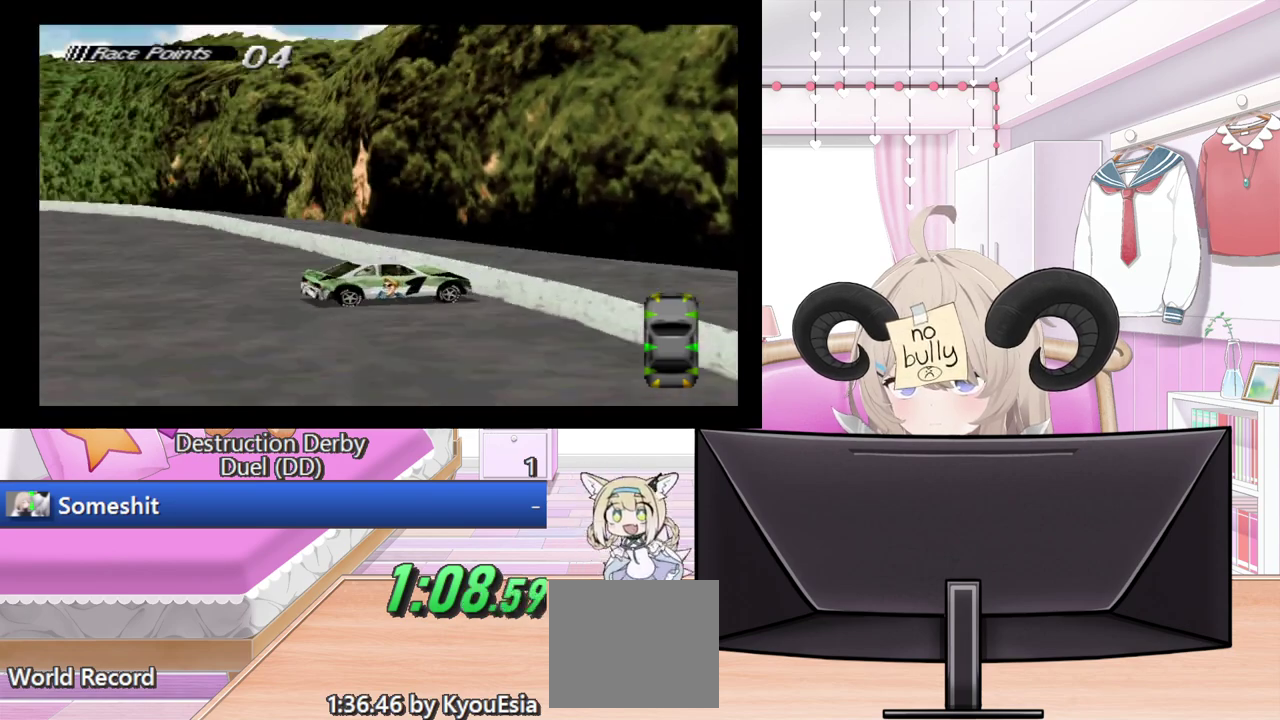
{"buttons": ["SQUARE"], "events": []}
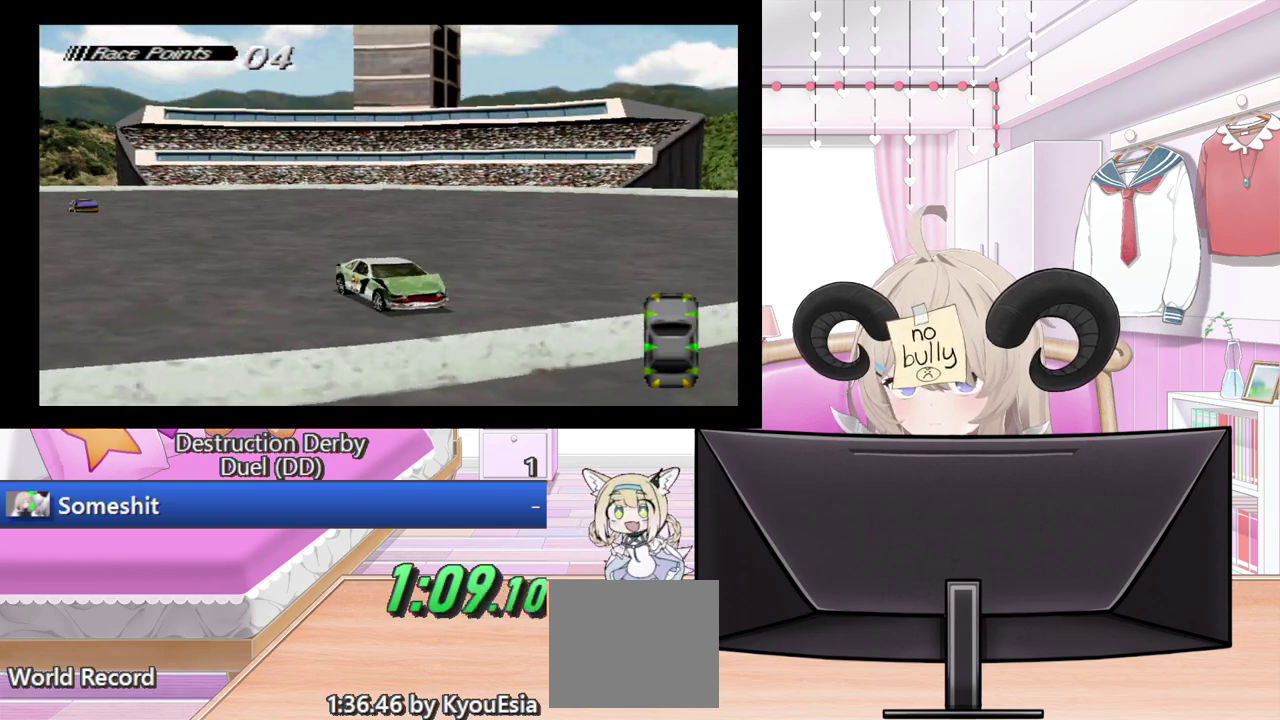
{"buttons": ["SQUARE"], "events": []}
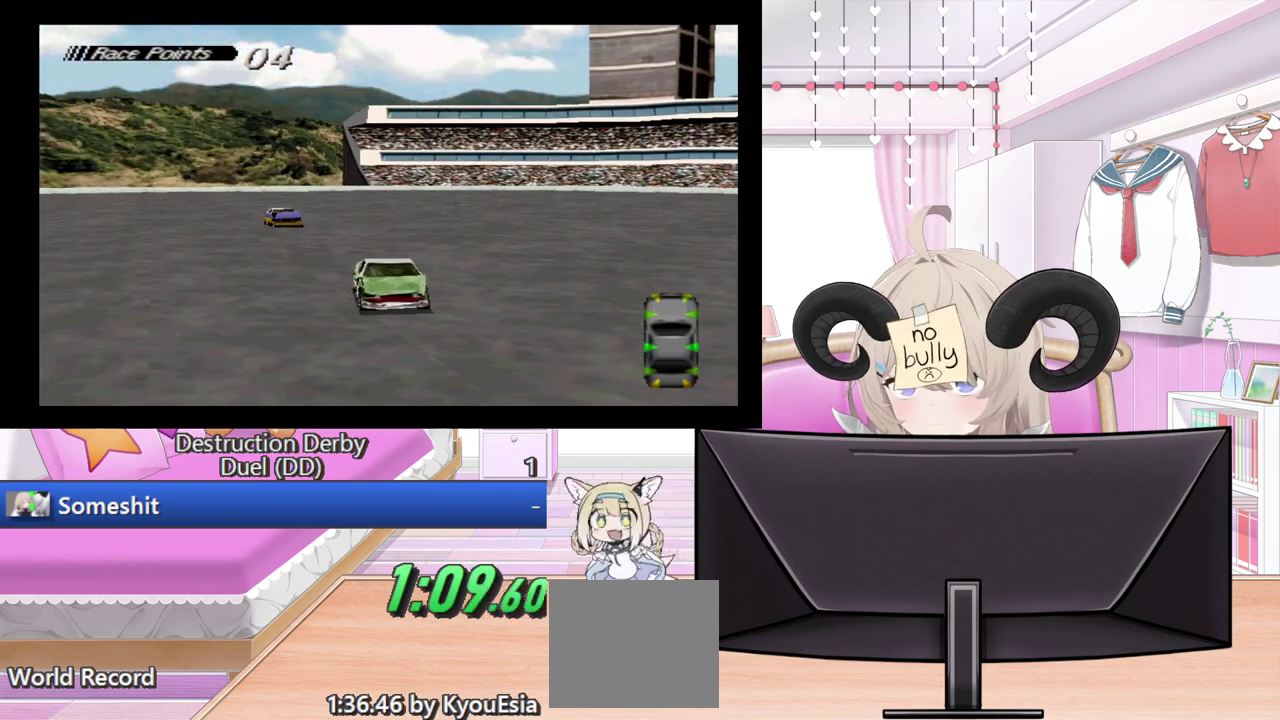
{"buttons": ["SQUARE"], "events": []}
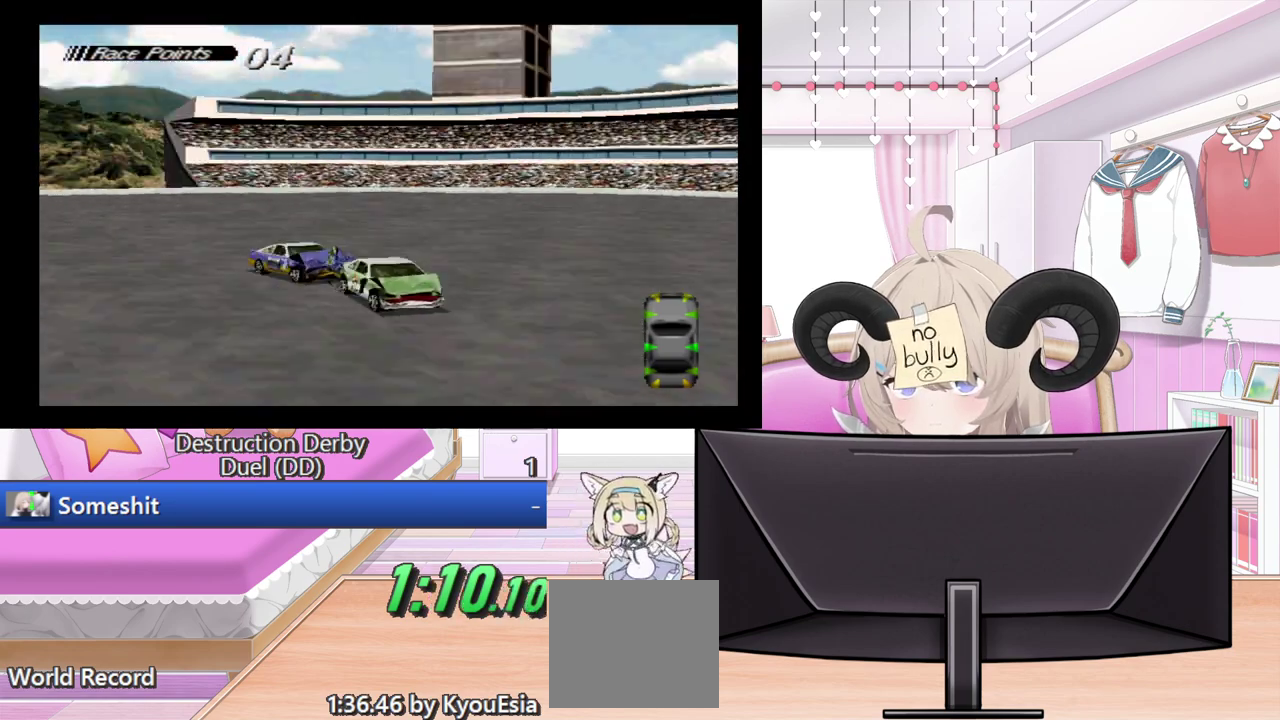
{"buttons": ["SQUARE"], "events": []}
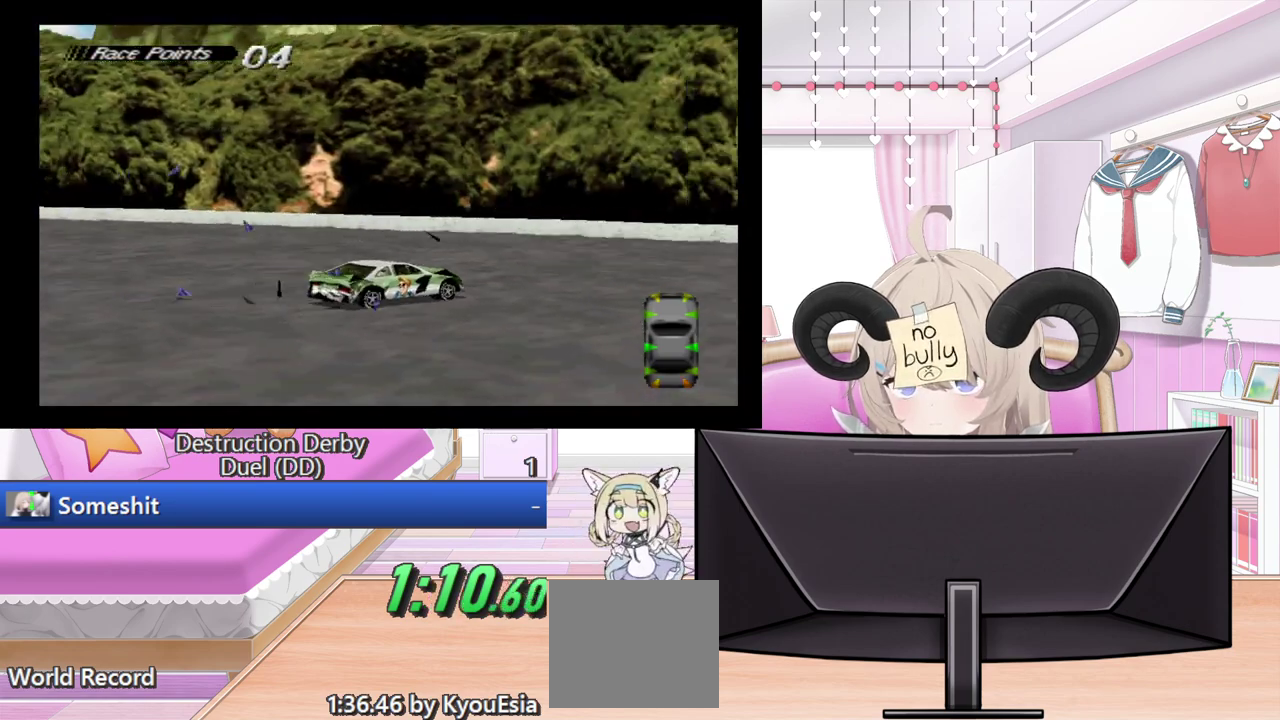
{"buttons": ["SQUARE"], "events": []}
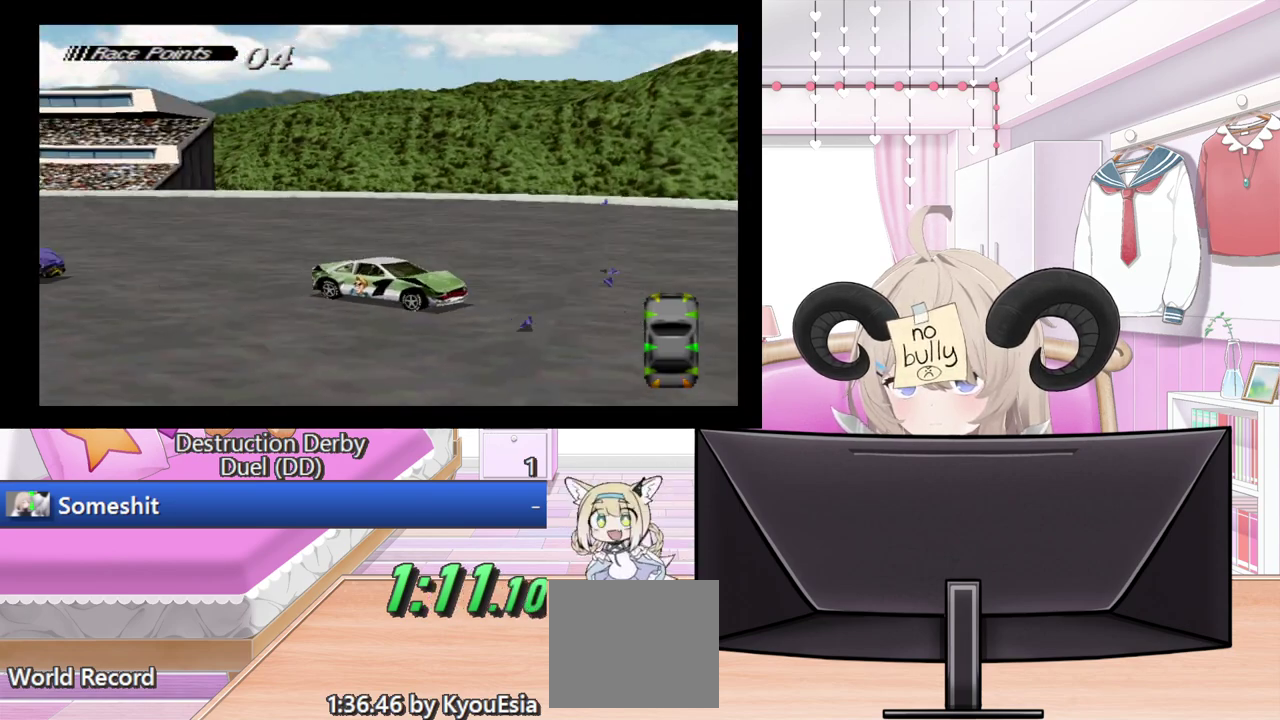
{"buttons": ["SQUARE"], "events": []}
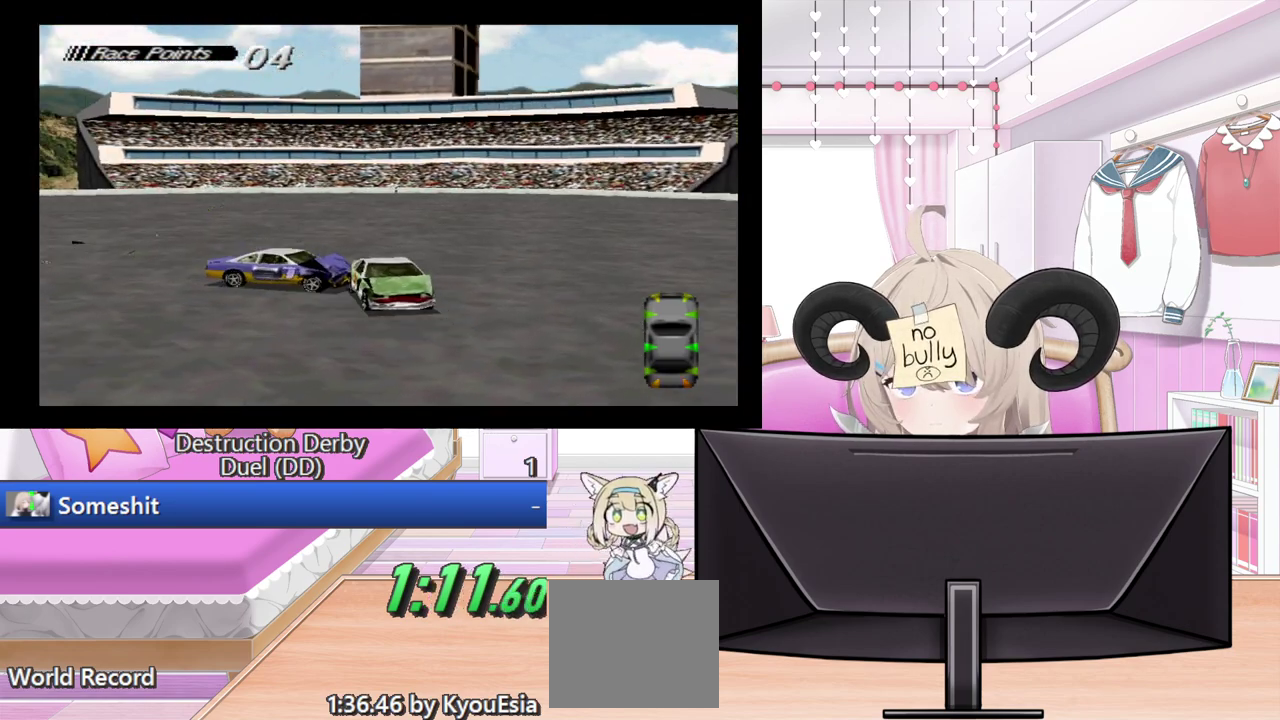
{"buttons": ["SQUARE"], "events": []}
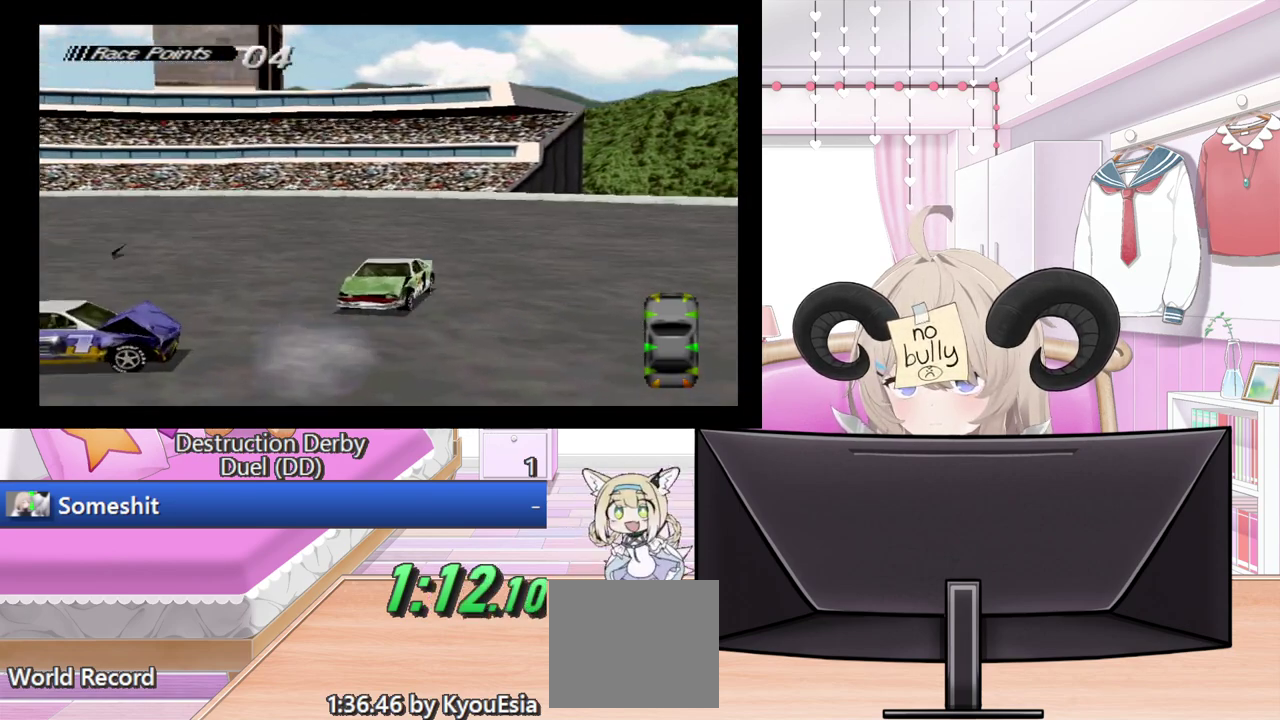
{"buttons": ["SQUARE"], "events": []}
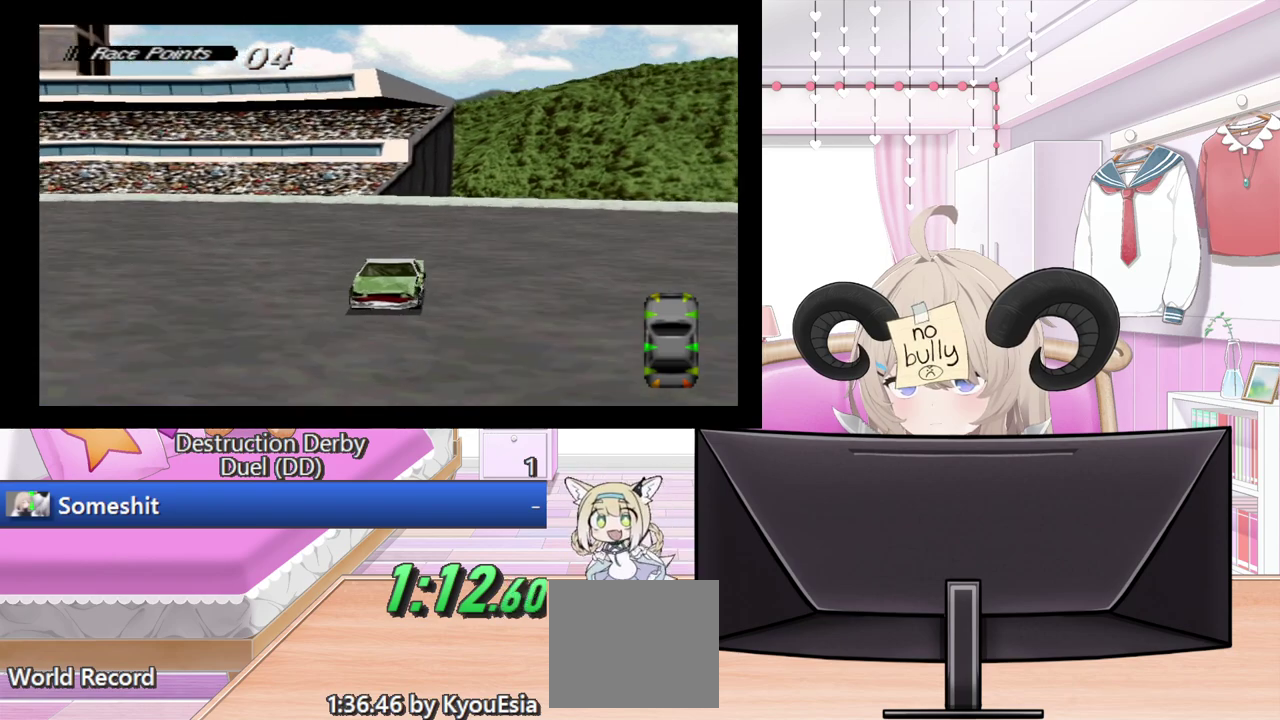
{"buttons": ["SQUARE"], "events": []}
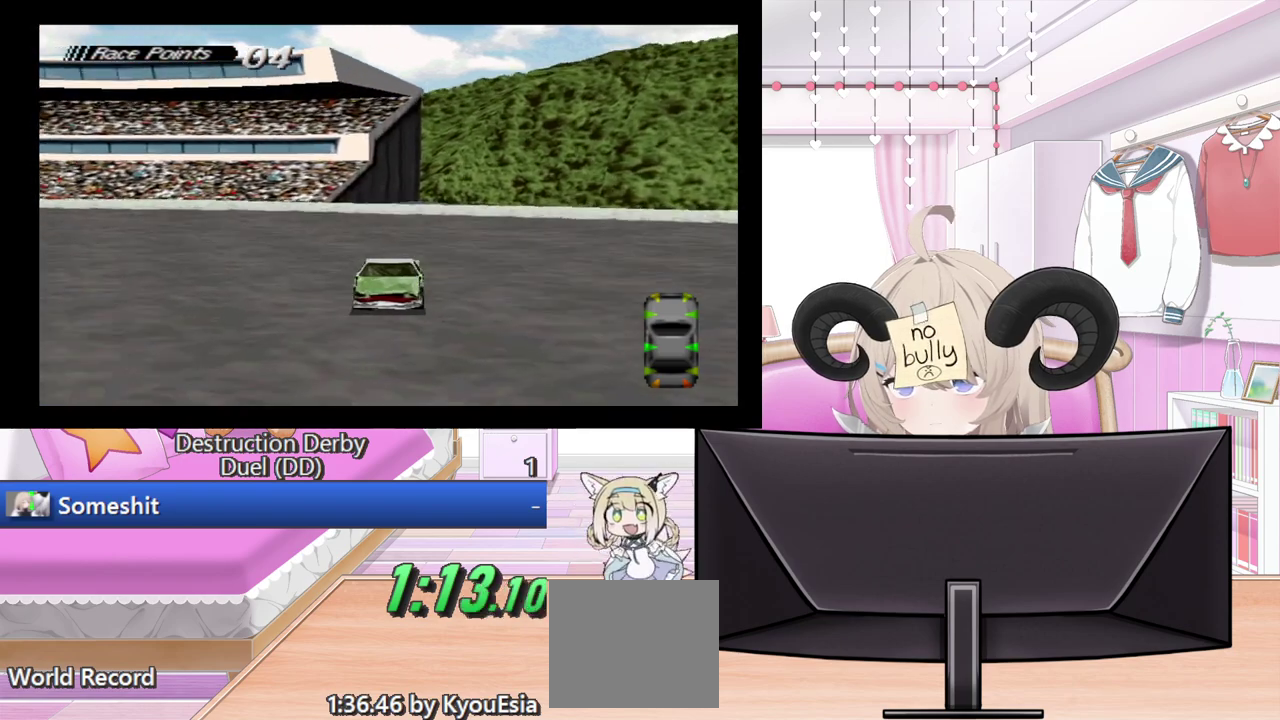
{"buttons": ["CROSS"], "events": [[40, "CROSS", "down"], [40, "SQUARE", "up"]]}
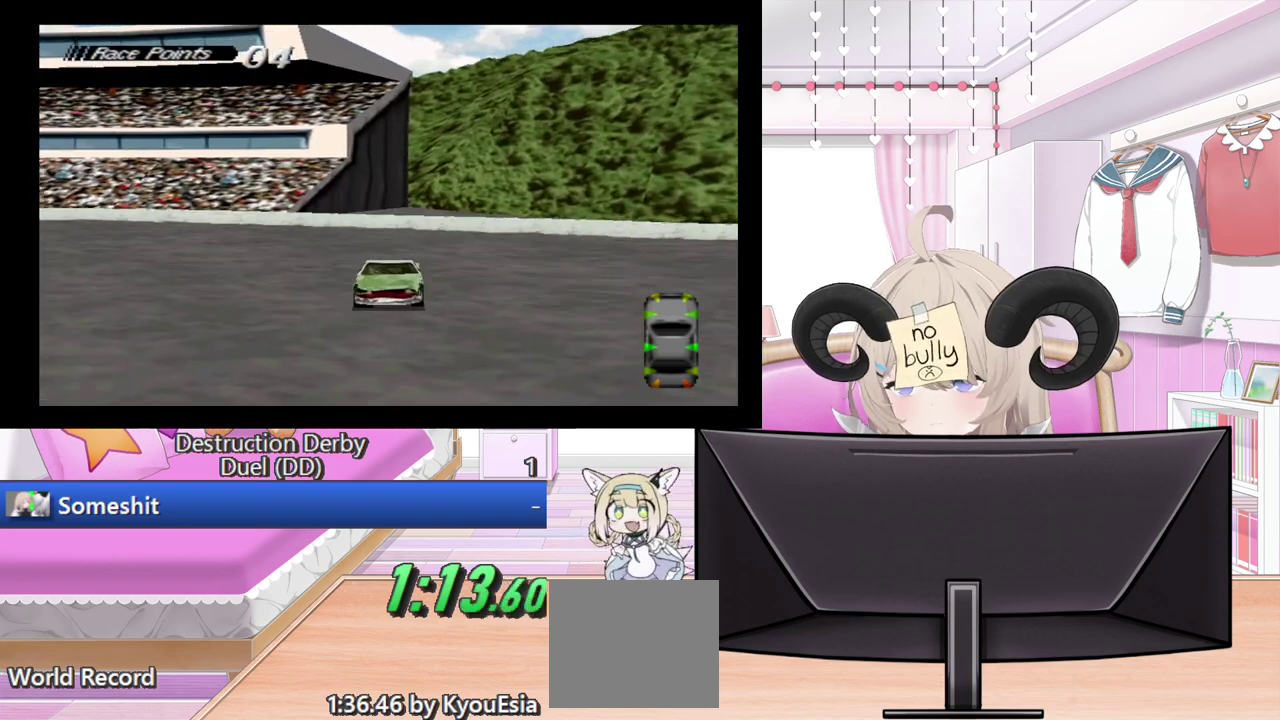
{"buttons": ["CROSS"], "events": []}
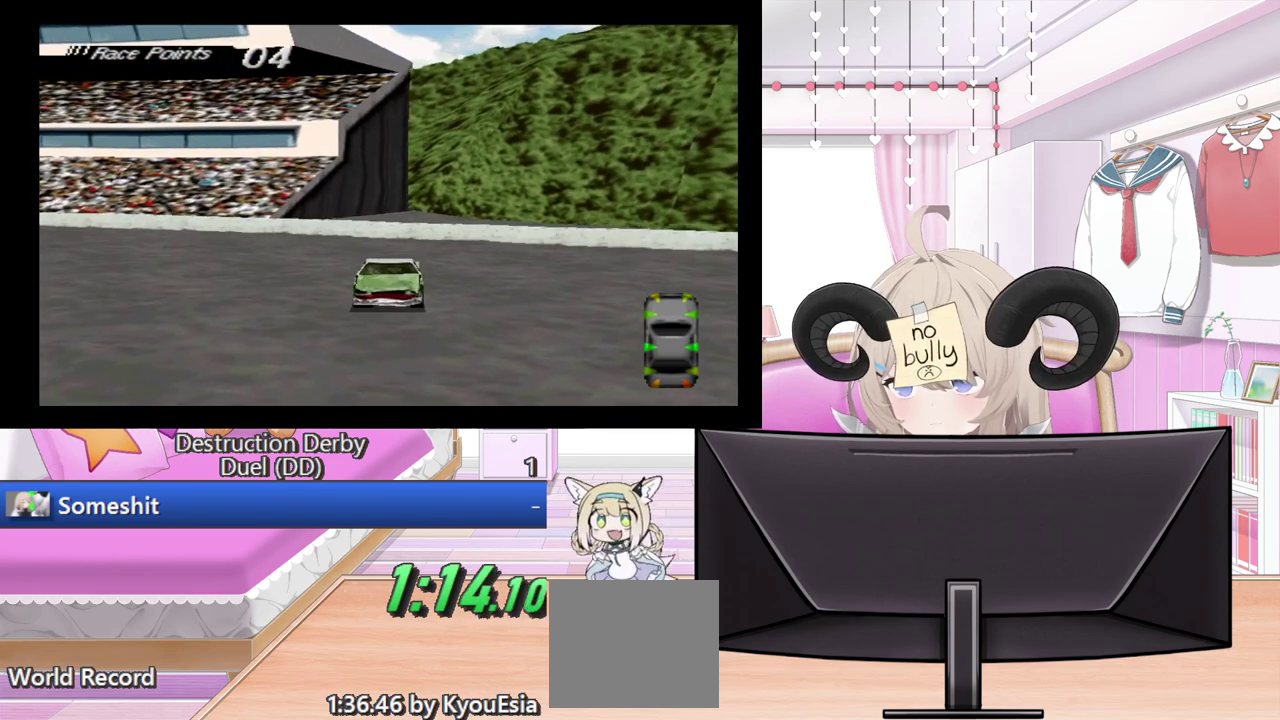
{"buttons": ["CROSS"], "events": []}
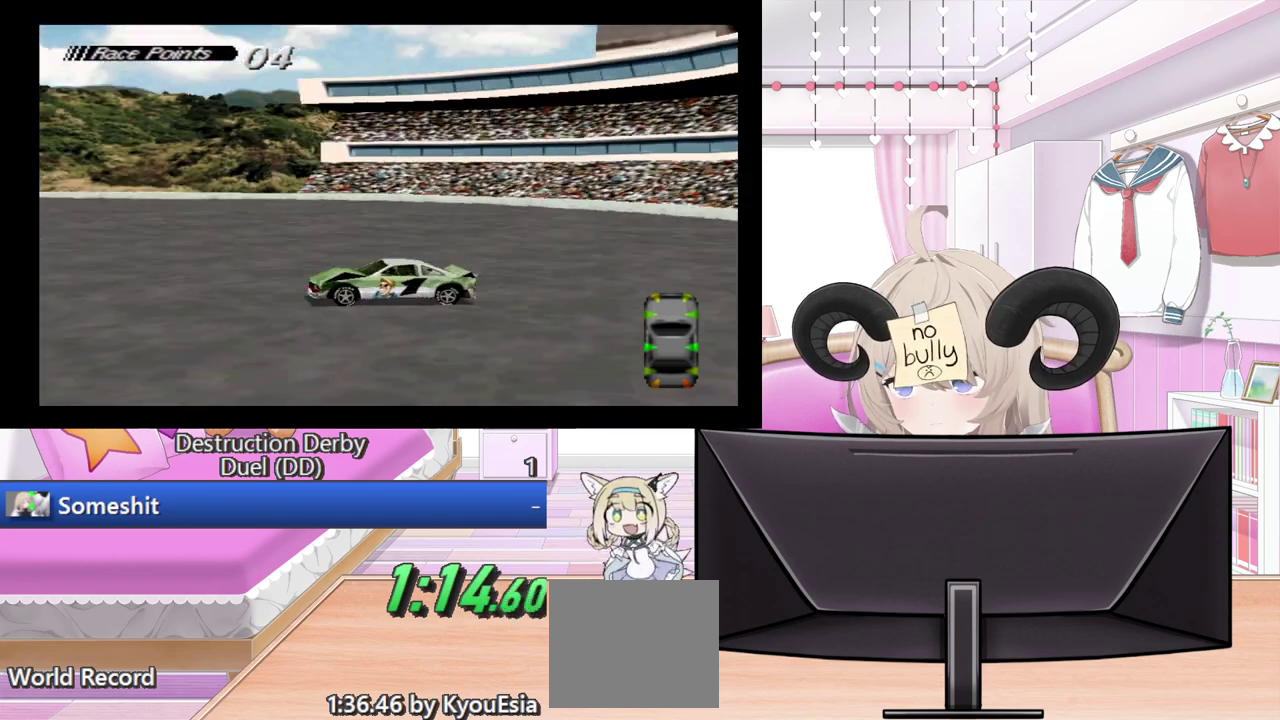
{"buttons": ["CROSS"], "events": []}
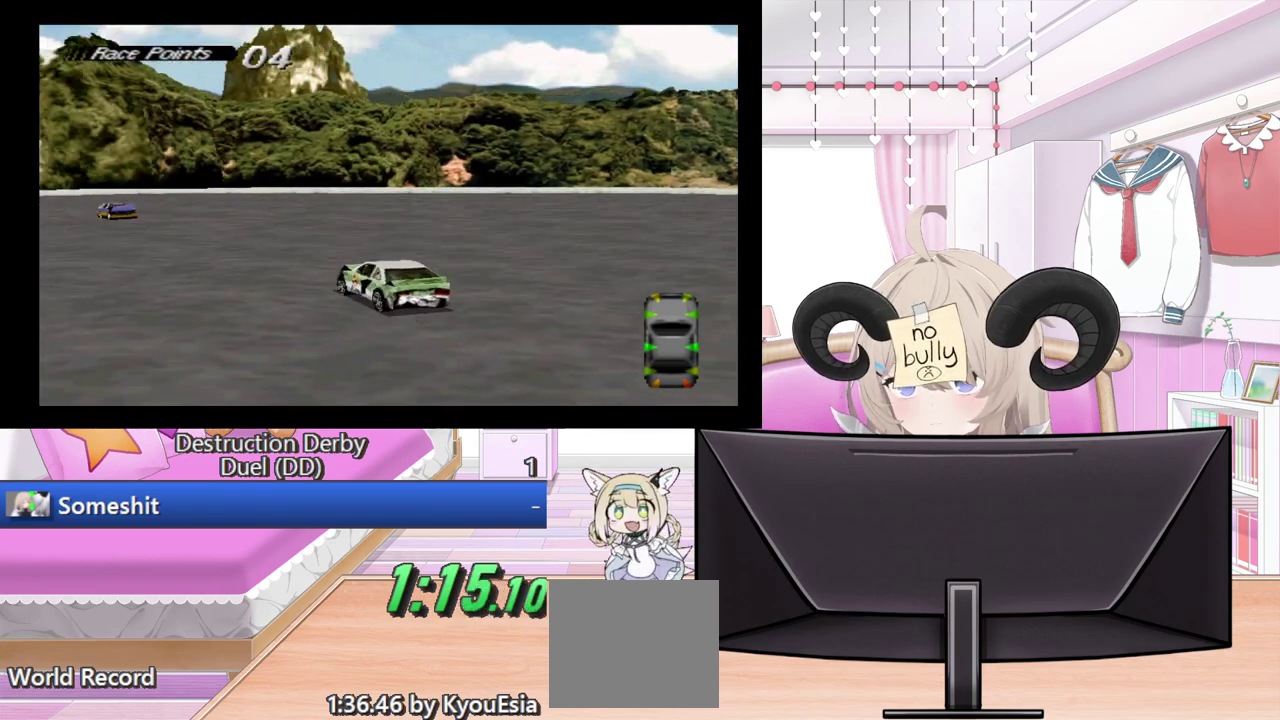
{"buttons": ["CROSS"], "events": []}
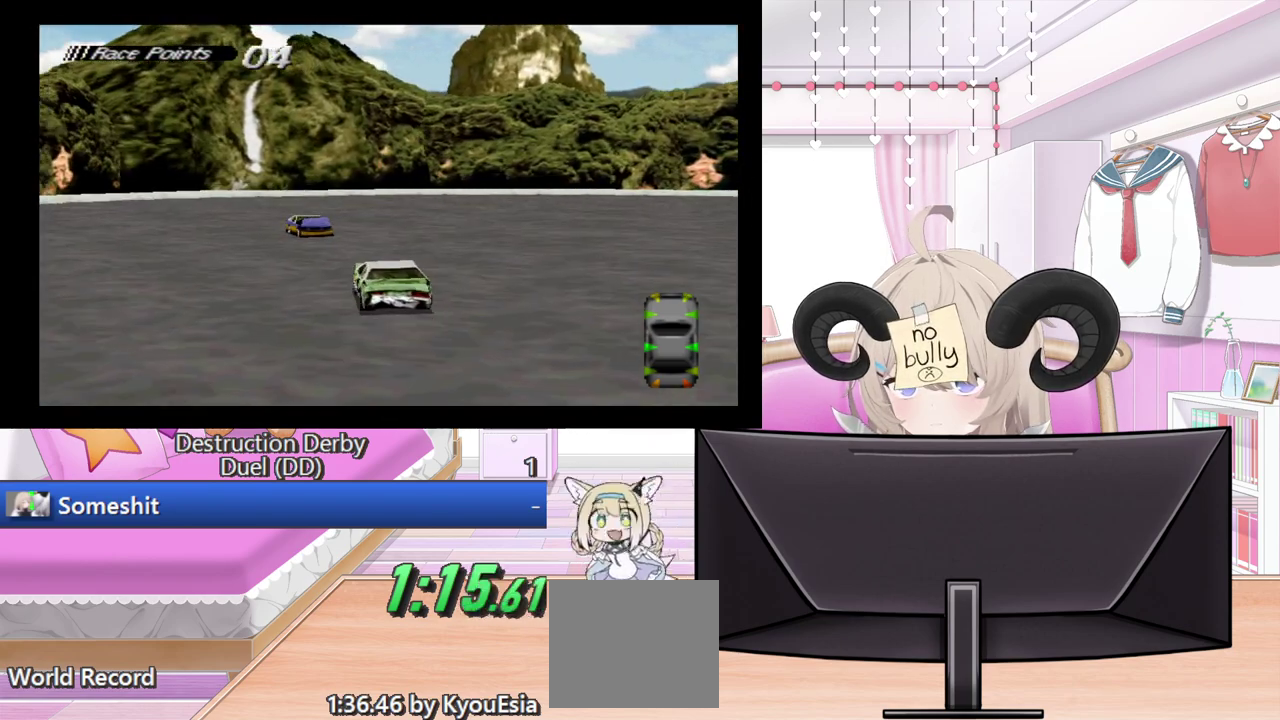
{"buttons": ["CROSS"], "events": [[100, "DPAD_LEFT", "down"], [200, "DPAD_LEFT", "up"]]}
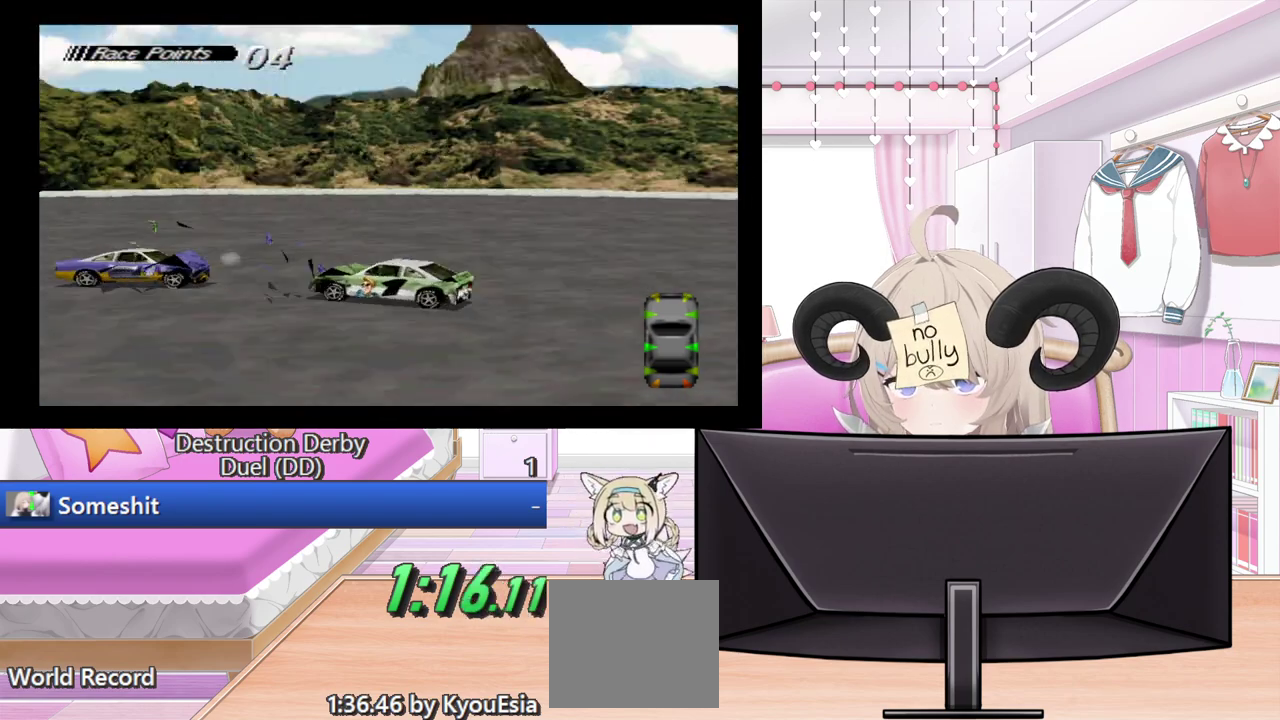
{"buttons": ["CROSS"], "events": []}
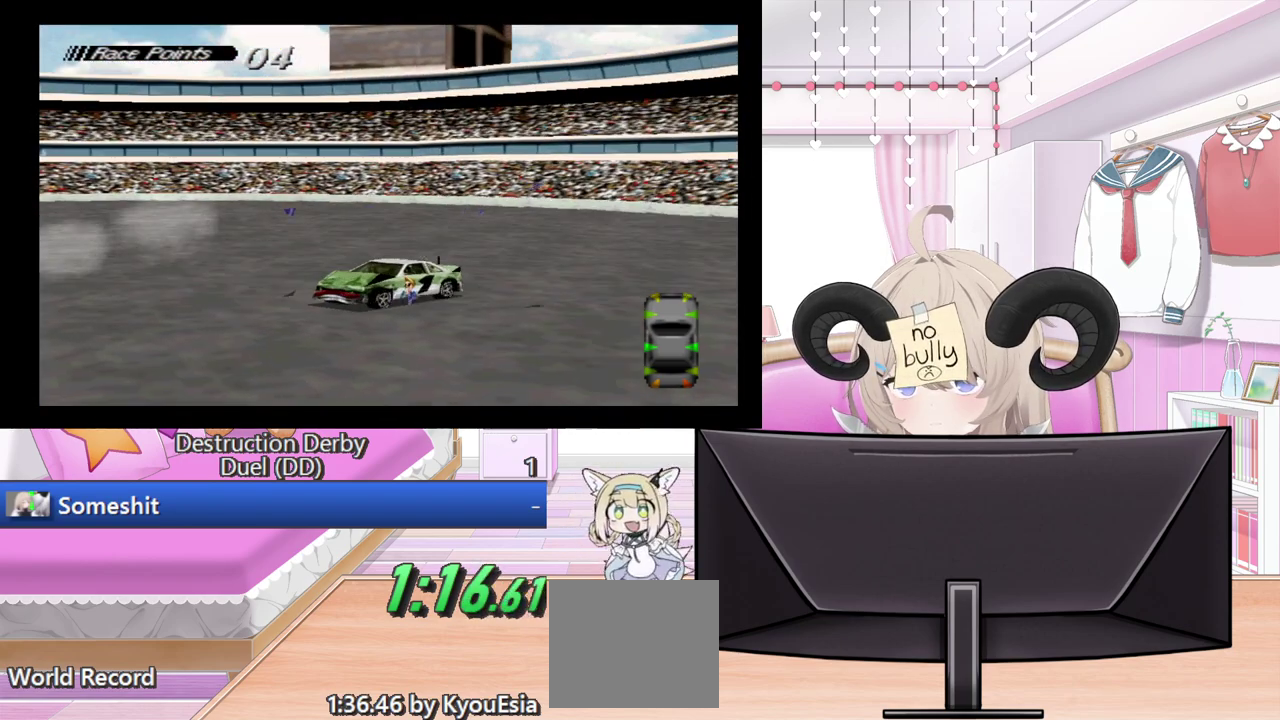
{"buttons": ["CROSS"], "events": []}
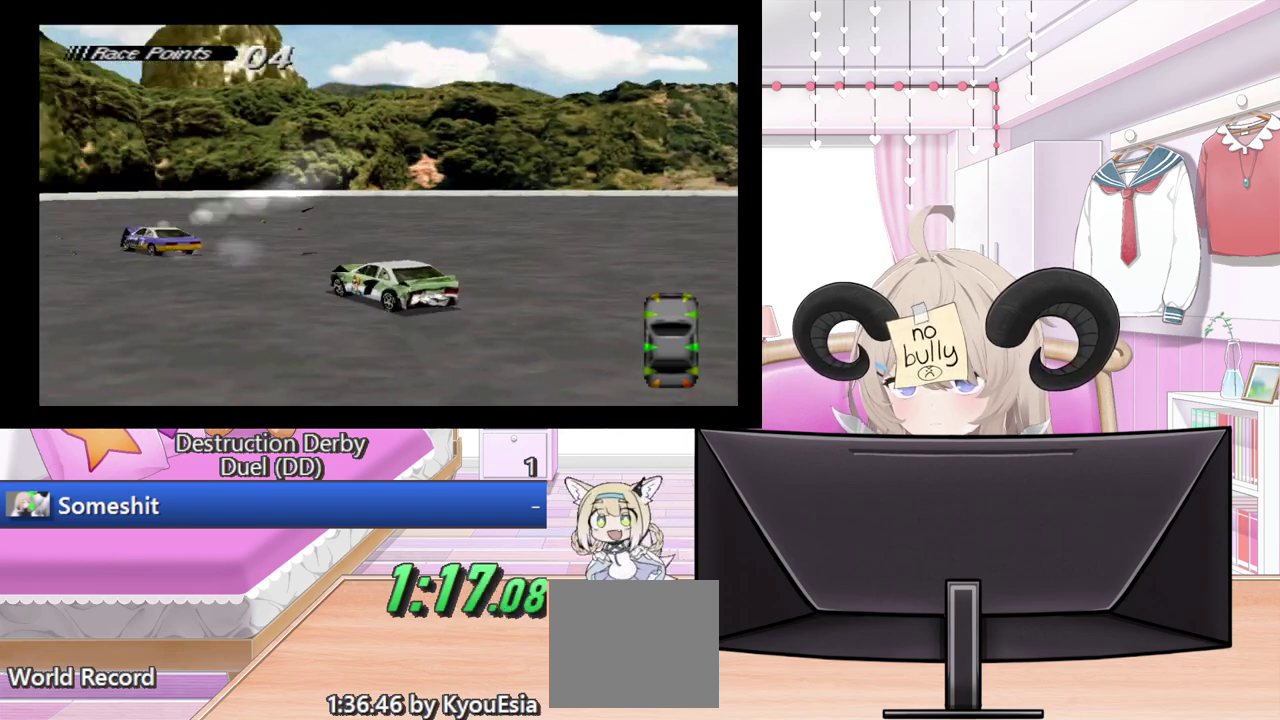
{"buttons": ["CROSS", "DPAD_LEFT"], "events": [[160, "DPAD_LEFT", "down"], [400, "DPAD_LEFT", "up"], [500, "DPAD_LEFT", "down"]]}
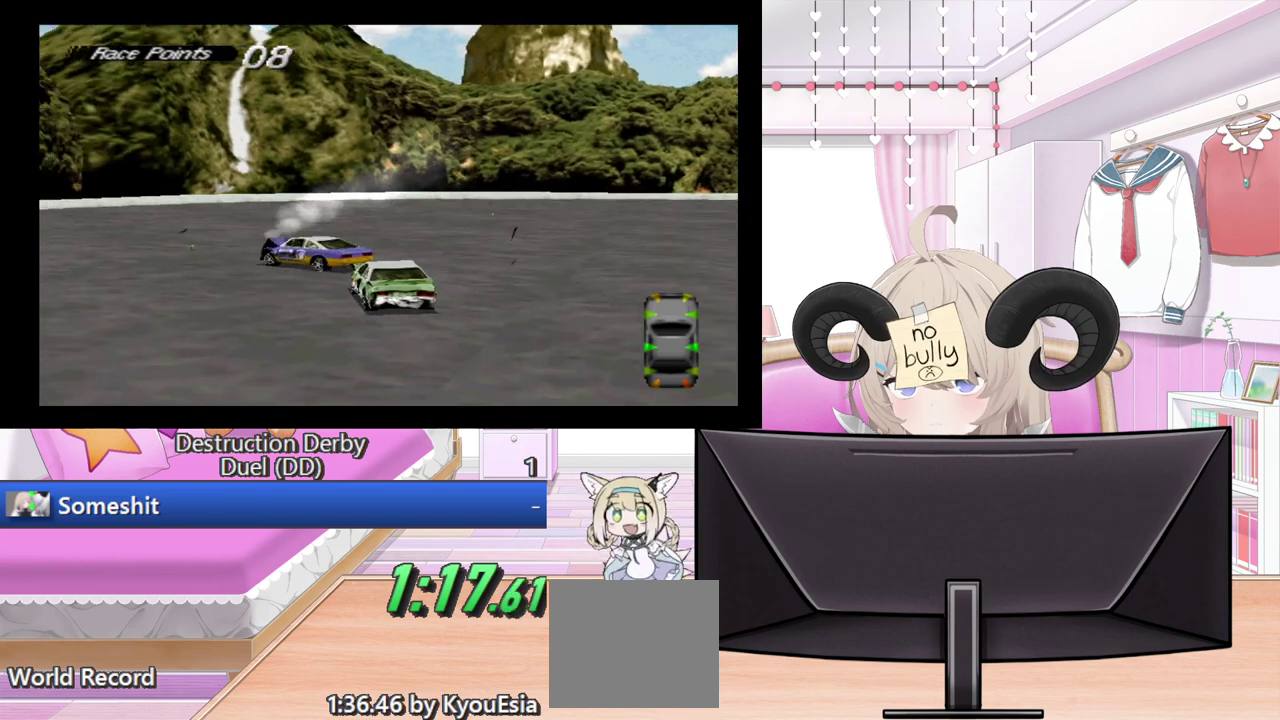
{"buttons": ["CROSS"], "events": [[280, "DPAD_LEFT", "up"], [380, "DPAD_LEFT", "down"], [500, "DPAD_LEFT", "up"]]}
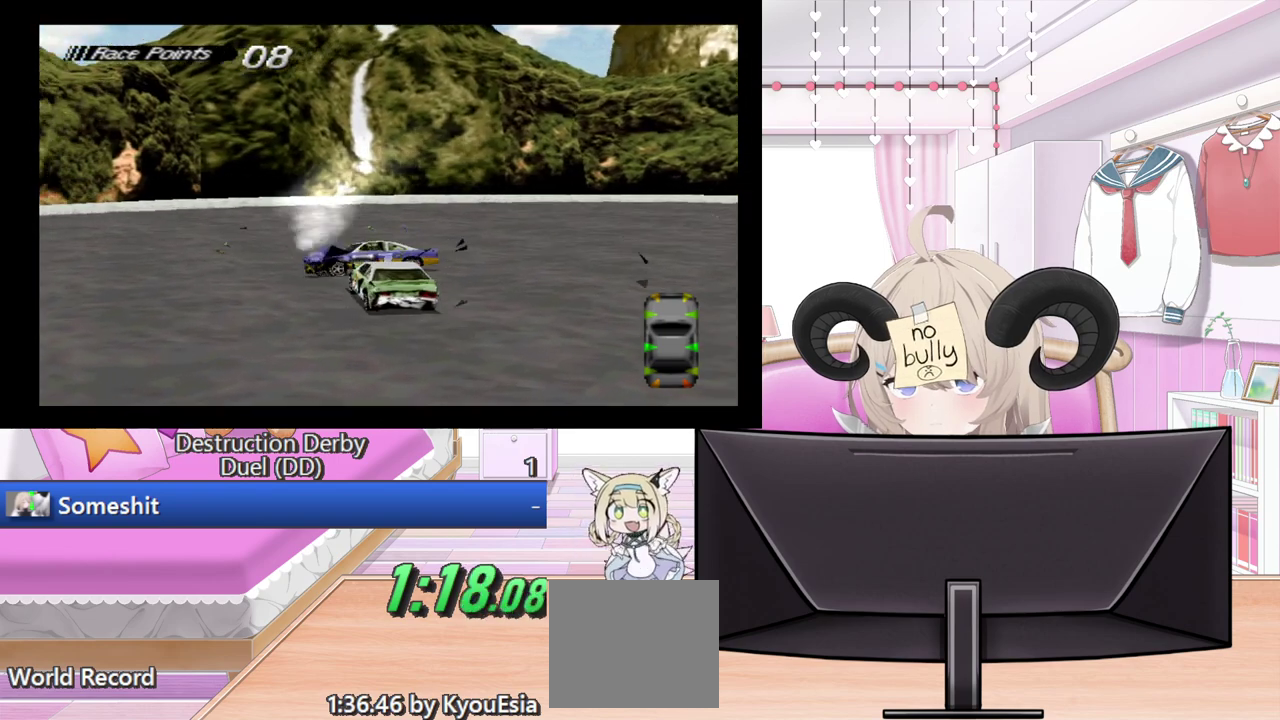
{"buttons": ["CROSS", "DPAD_RIGHT"], "events": [[120, "DPAD_RIGHT", "down"]]}
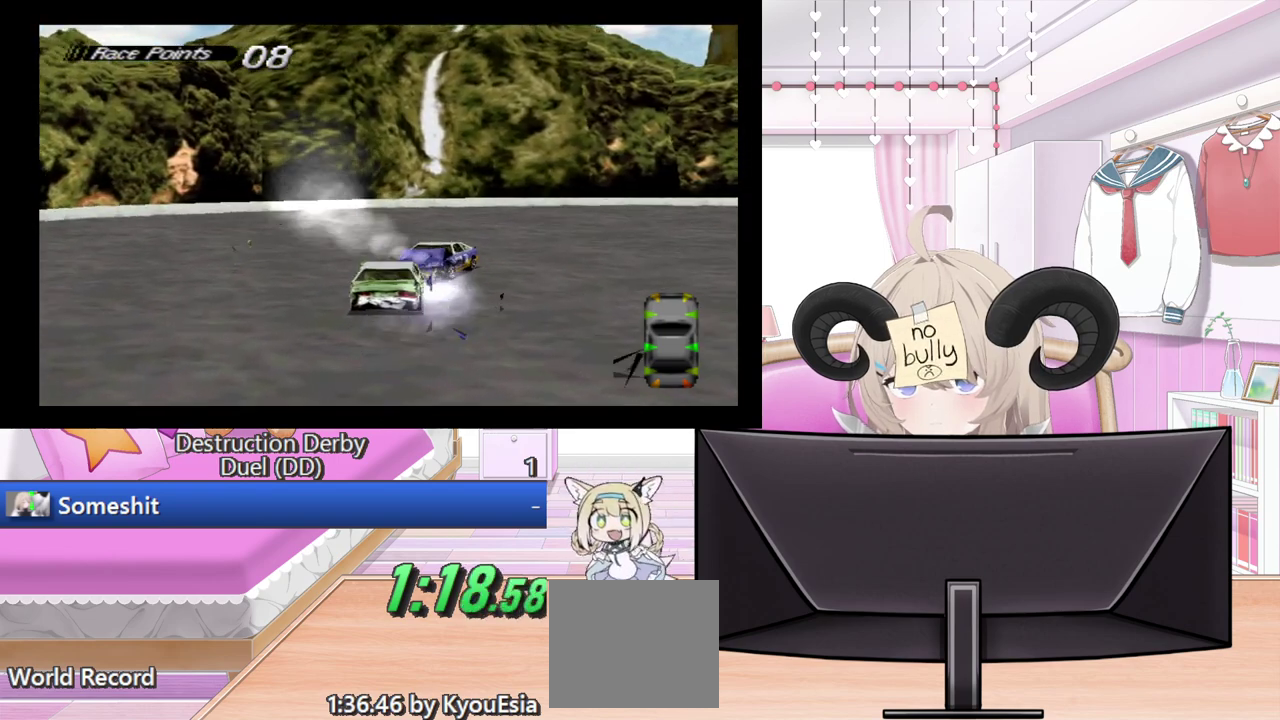
{"buttons": ["CROSS"], "events": [[100, "DPAD_RIGHT", "up"], [180, "DPAD_RIGHT", "down"], [400, "DPAD_RIGHT", "up"]]}
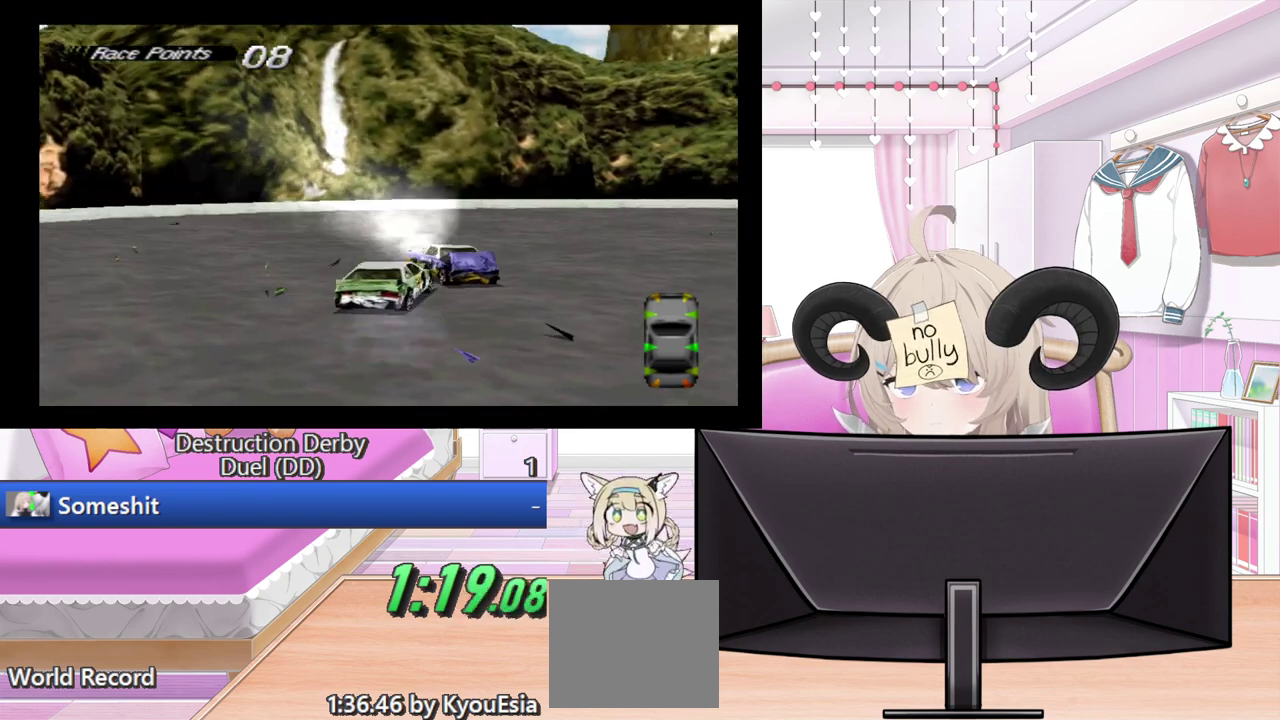
{"buttons": ["CROSS"], "events": [[20, "DPAD_RIGHT", "down"], [160, "DPAD_RIGHT", "up"]]}
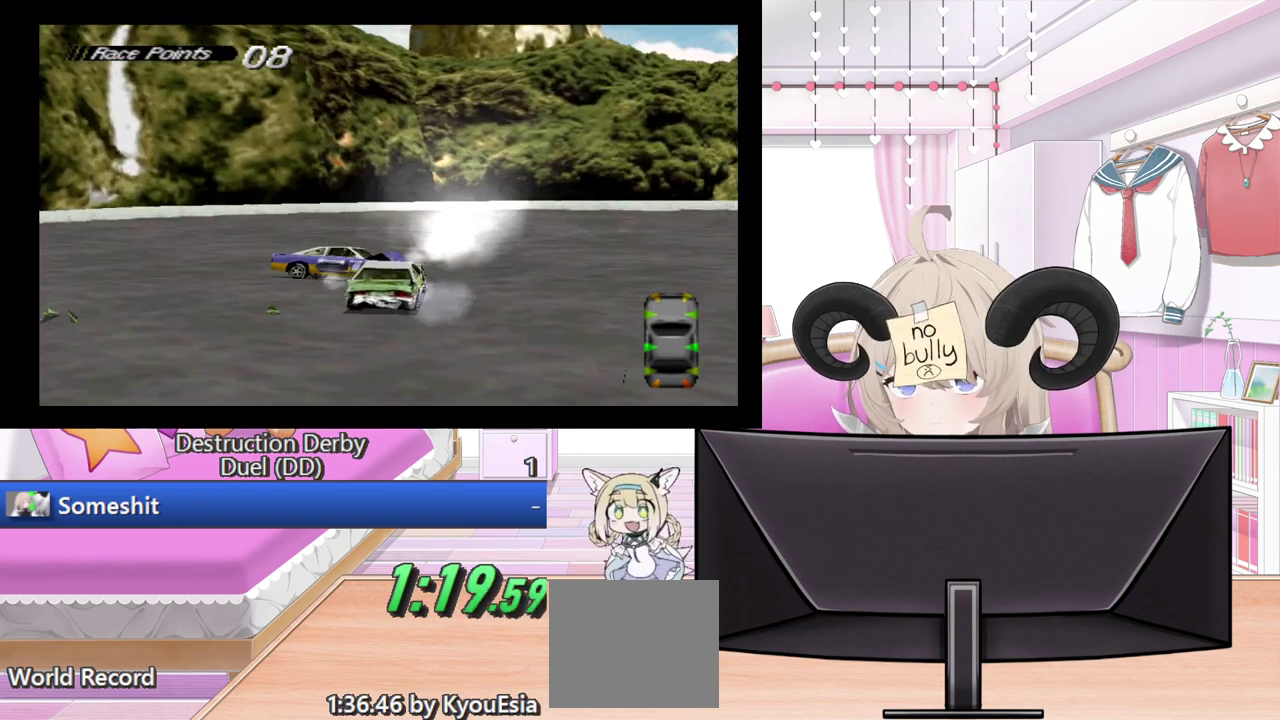
{"buttons": ["CROSS", "DPAD_LEFT"], "events": [[440, "DPAD_LEFT", "down"]]}
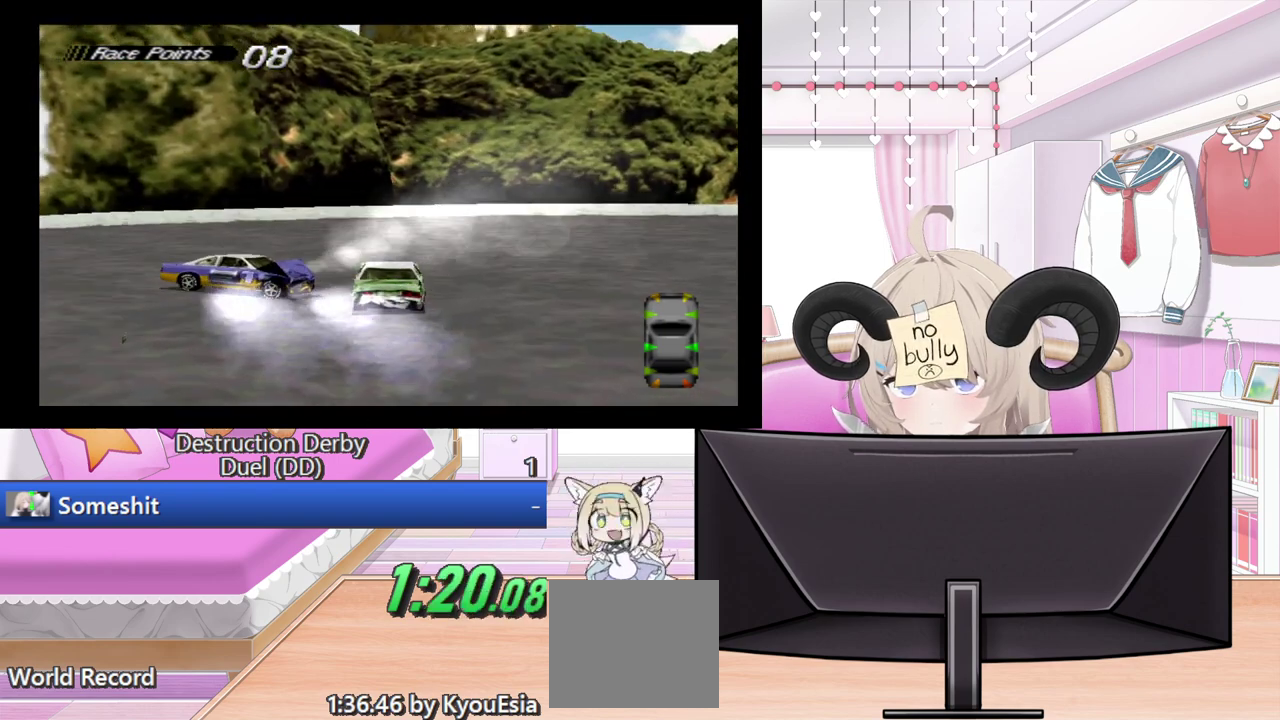
{"buttons": ["CROSS"], "events": [[100, "DPAD_LEFT", "up"], [320, "DPAD_RIGHT", "down"], [440, "DPAD_RIGHT", "up"]]}
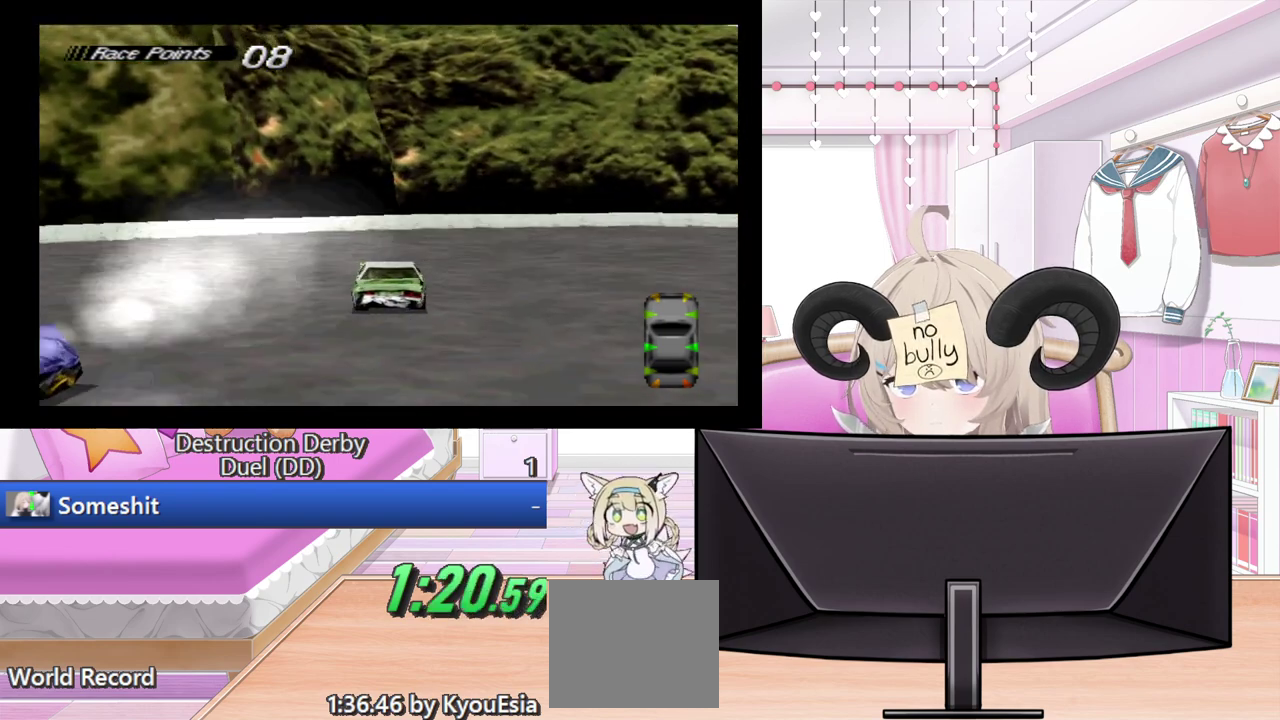
{"buttons": ["SQUARE"], "events": [[40, "DPAD_RIGHT", "down"], [80, "SQUARE", "down"], [100, "CROSS", "up"], [180, "DPAD_RIGHT", "up"]]}